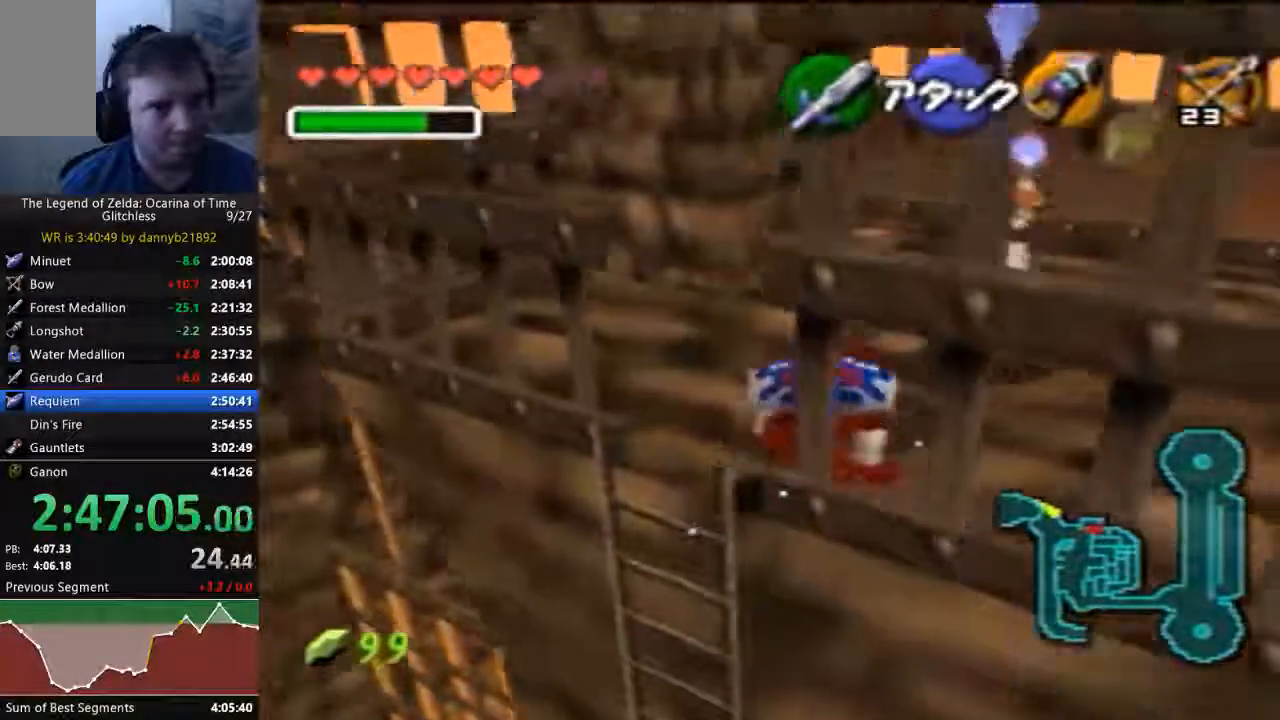
Gameplay with a controller (Nintendo layout); each line is a JSON object with the inputs held at the frame after it. "events" lists button and stick changes between this image and that frame as [ms after this image, input, new state], when the widget could be followed in between. Not read: C_DOWN L3 R3 START Z.
{"buttons": [], "left_stick": "center", "events": [[100, "left_stick", "center"]]}
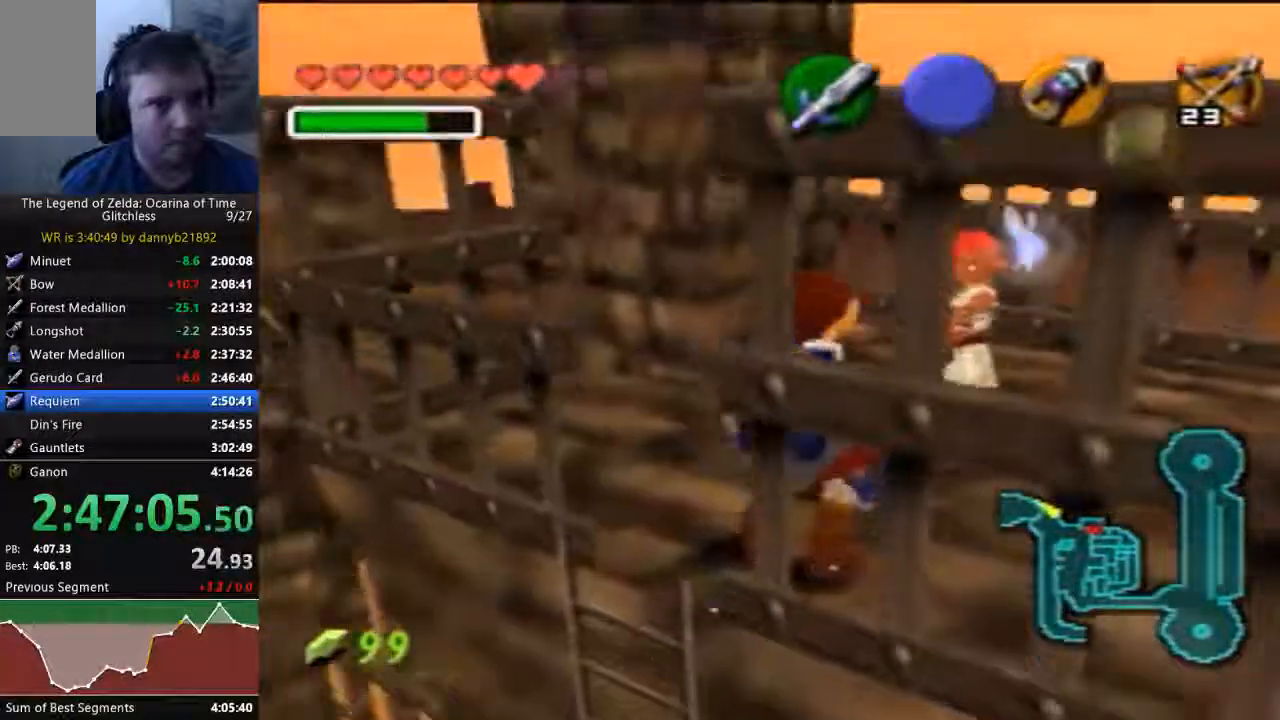
{"buttons": [], "left_stick": "center", "events": [[233, "A", "down"], [333, "A", "up"], [400, "A", "down"], [500, "A", "up"]]}
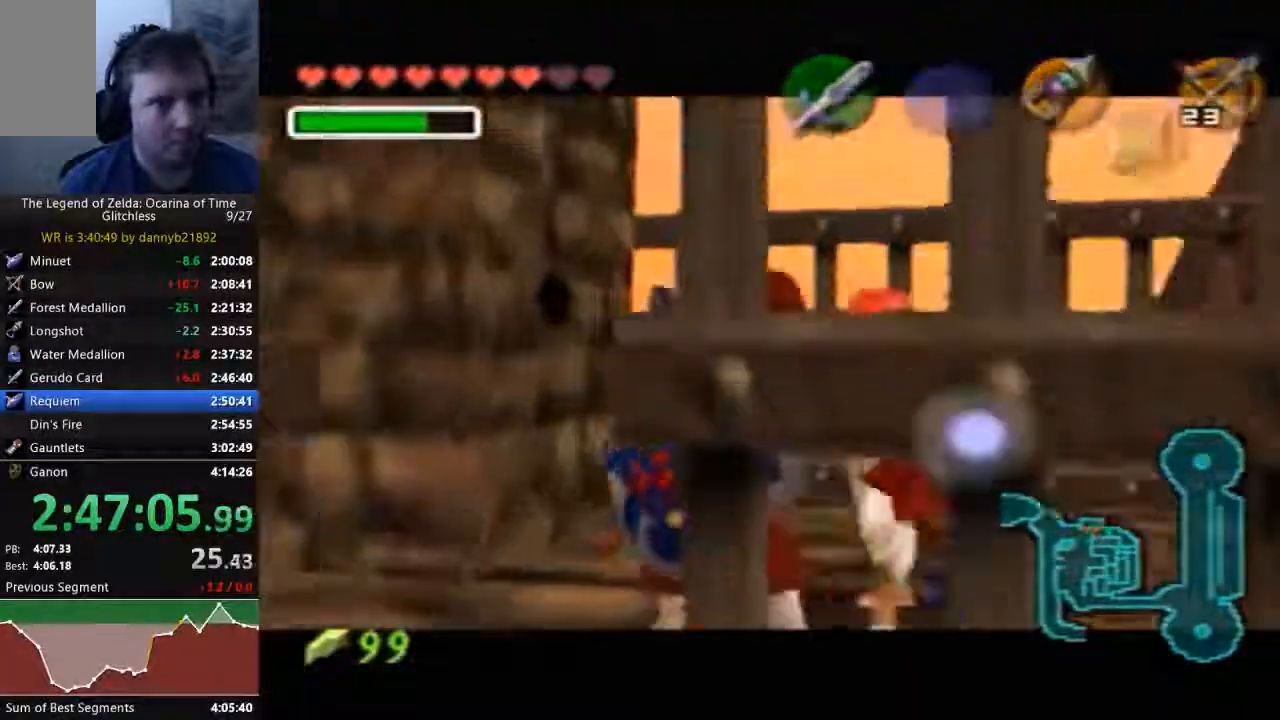
{"buttons": [], "left_stick": "center", "events": [[100, "A", "down"], [200, "A", "up"], [267, "A", "down"], [333, "A", "up"], [400, "A", "down"], [500, "A", "up"]]}
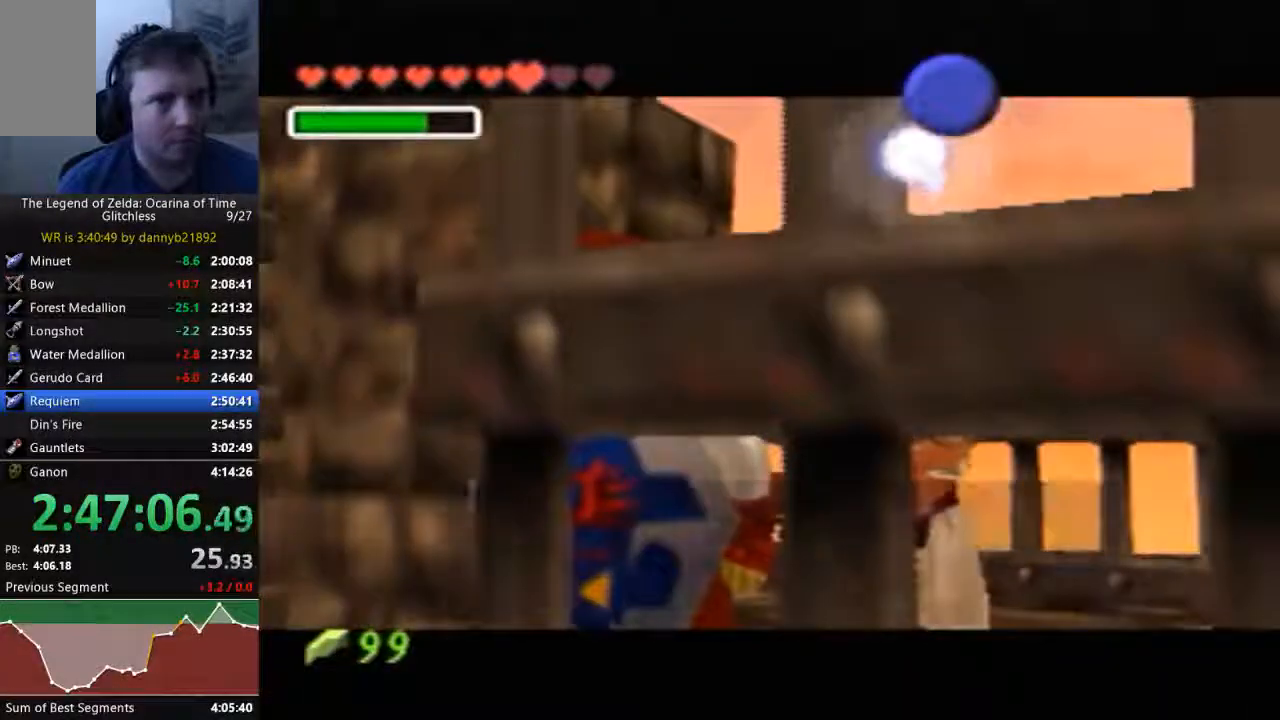
{"buttons": ["A"], "left_stick": "center", "events": [[100, "A", "down"], [200, "A", "up"], [200, "B", "down"], [300, "A", "down"], [300, "B", "up"], [433, "A", "up"], [500, "A", "down"]]}
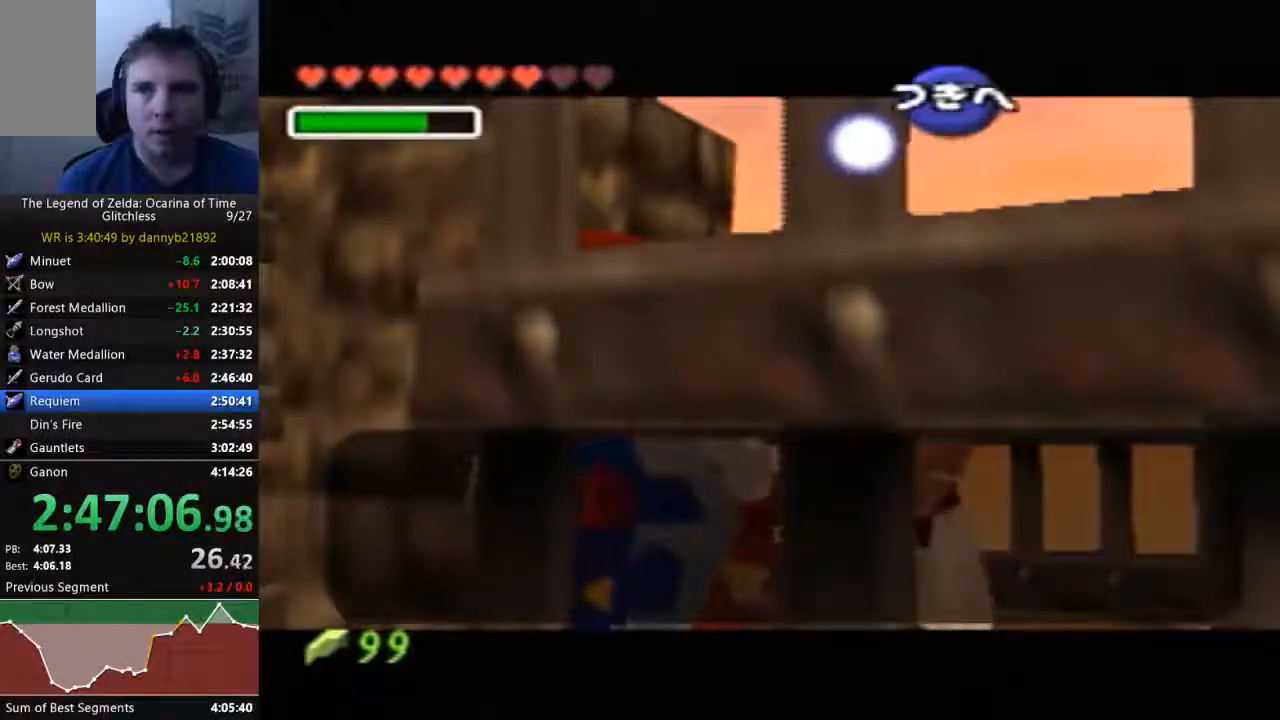
{"buttons": ["B"], "left_stick": "center", "events": [[100, "A", "up"], [100, "B", "down"], [167, "B", "up"], [200, "A", "down"], [267, "B", "down"], [300, "A", "up"], [400, "B", "up"], [433, "A", "down"], [467, "B", "down"], [500, "A", "up"]]}
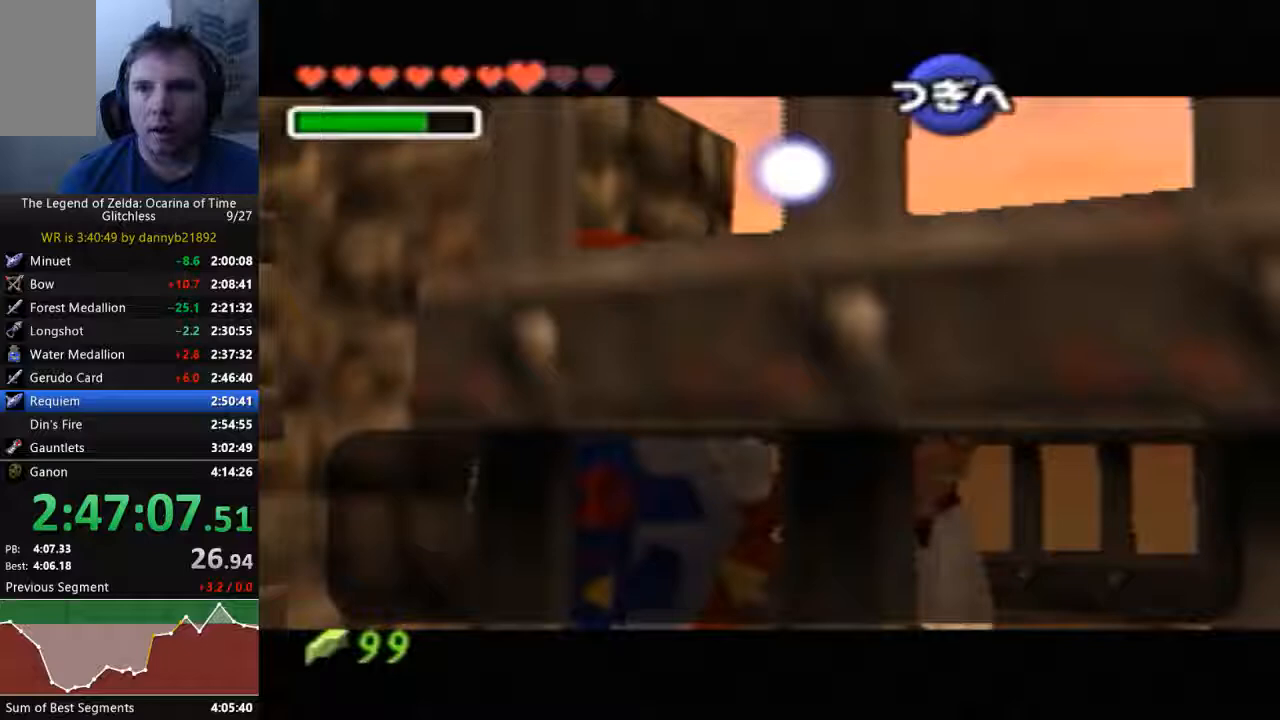
{"buttons": ["A"], "left_stick": "center", "events": [[67, "B", "up"], [100, "A", "down"], [167, "B", "down"], [200, "A", "up"], [267, "B", "up"], [300, "A", "down"], [367, "B", "down"], [400, "A", "up"], [467, "A", "down"], [467, "B", "up"]]}